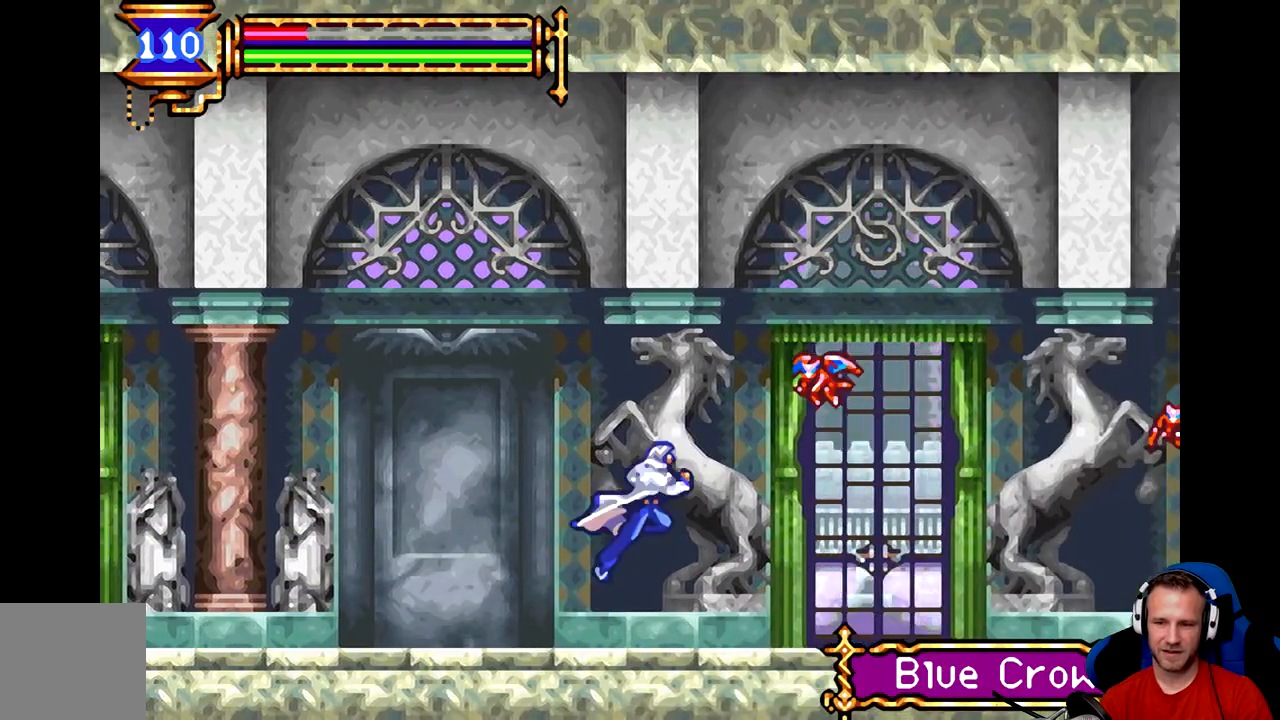
Gameplay with a controller (Xbox layout); each line is a JSON object with the inputs held at the frame after it. "events" lists button and stick changes between this image and that frame as [ms after this image, input, new state], when the widget could be followed in between. Not read: right_stick.
{"buttons": [], "left_stick": "center", "events": [[50, "A", "down"], [200, "A", "up"], [267, "left_stick", "center"]]}
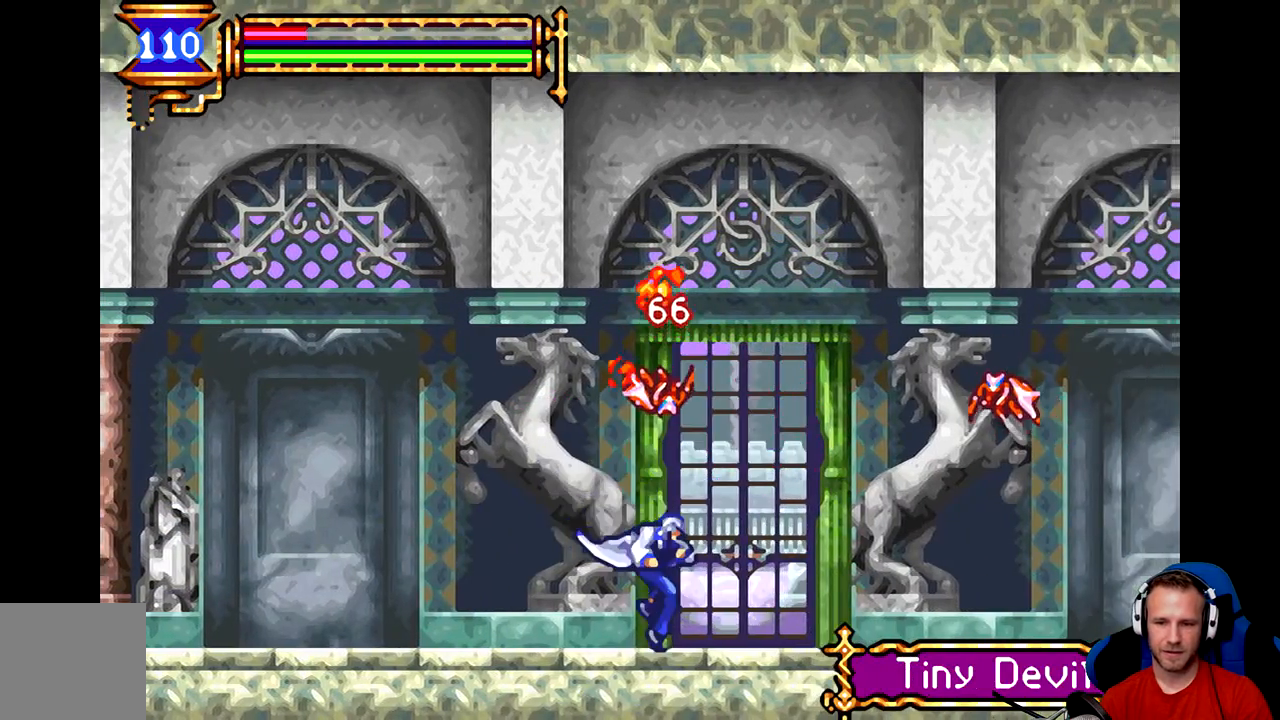
{"buttons": ["A"], "left_stick": "center", "events": [[33, "left_stick", "right"], [167, "B", "down"], [367, "B", "up"], [400, "A", "down"], [434, "left_stick", "center"]]}
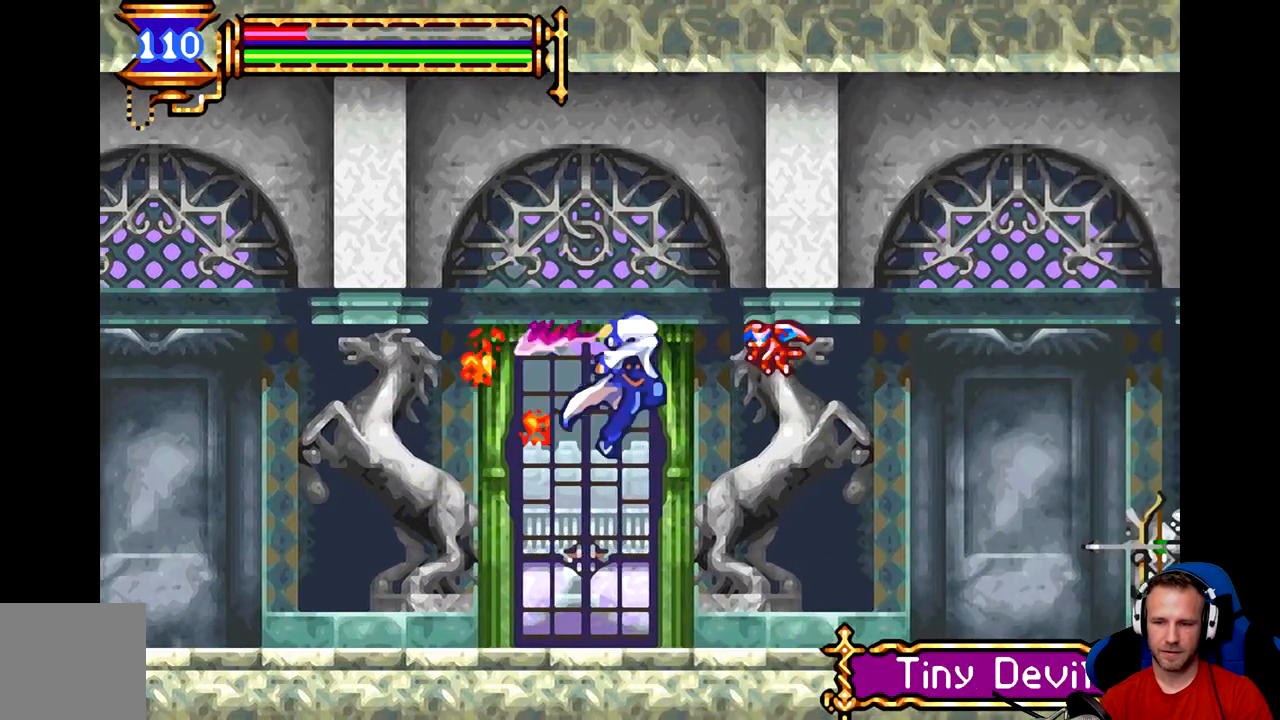
{"buttons": [], "left_stick": "right", "events": [[33, "A", "up"], [133, "left_stick", "right"]]}
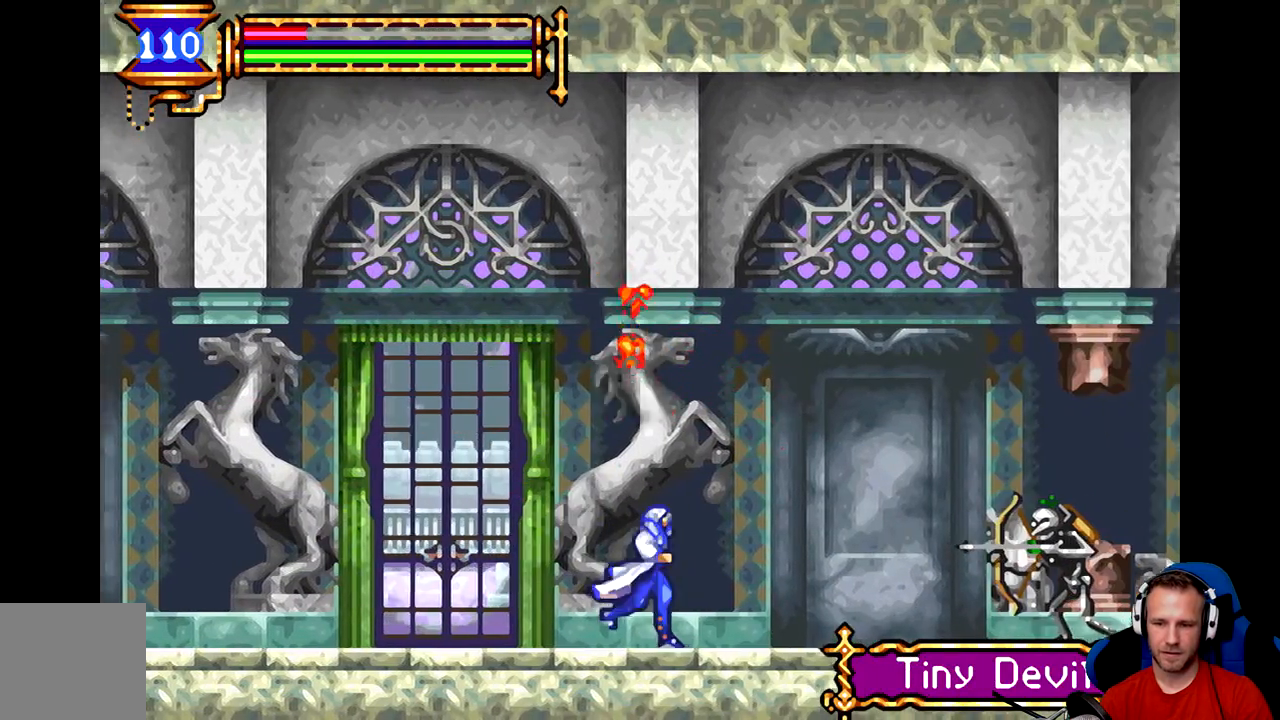
{"buttons": [], "left_stick": "down", "events": [[100, "left_stick", "down"]]}
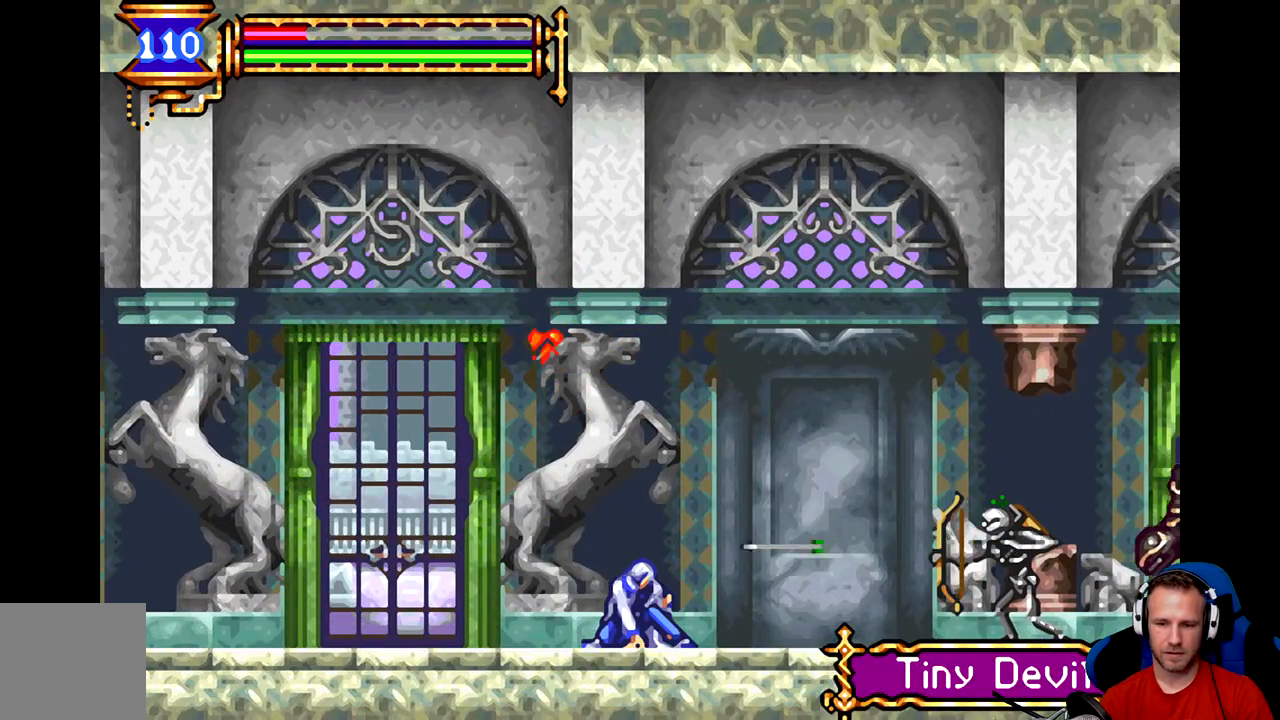
{"buttons": [], "left_stick": "up-right", "events": [[450, "left_stick", "up-right"]]}
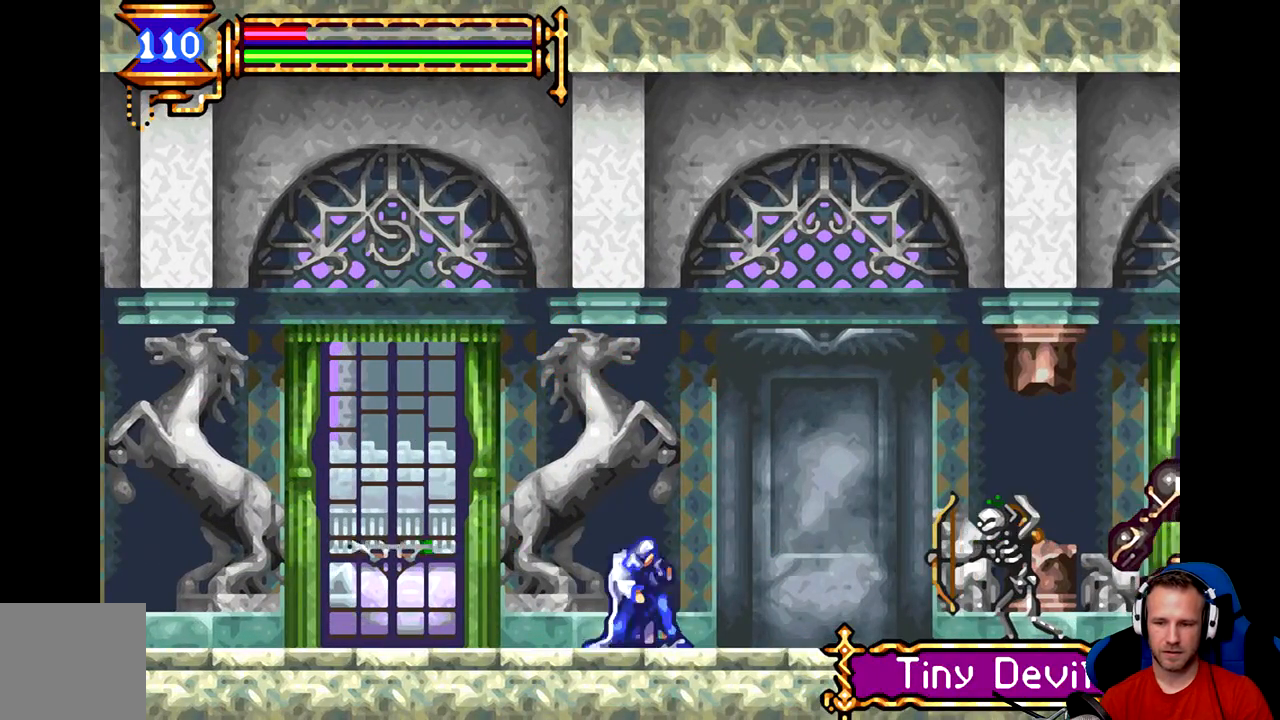
{"buttons": [], "left_stick": "up-right", "events": [[417, "A", "down"], [484, "A", "up"]]}
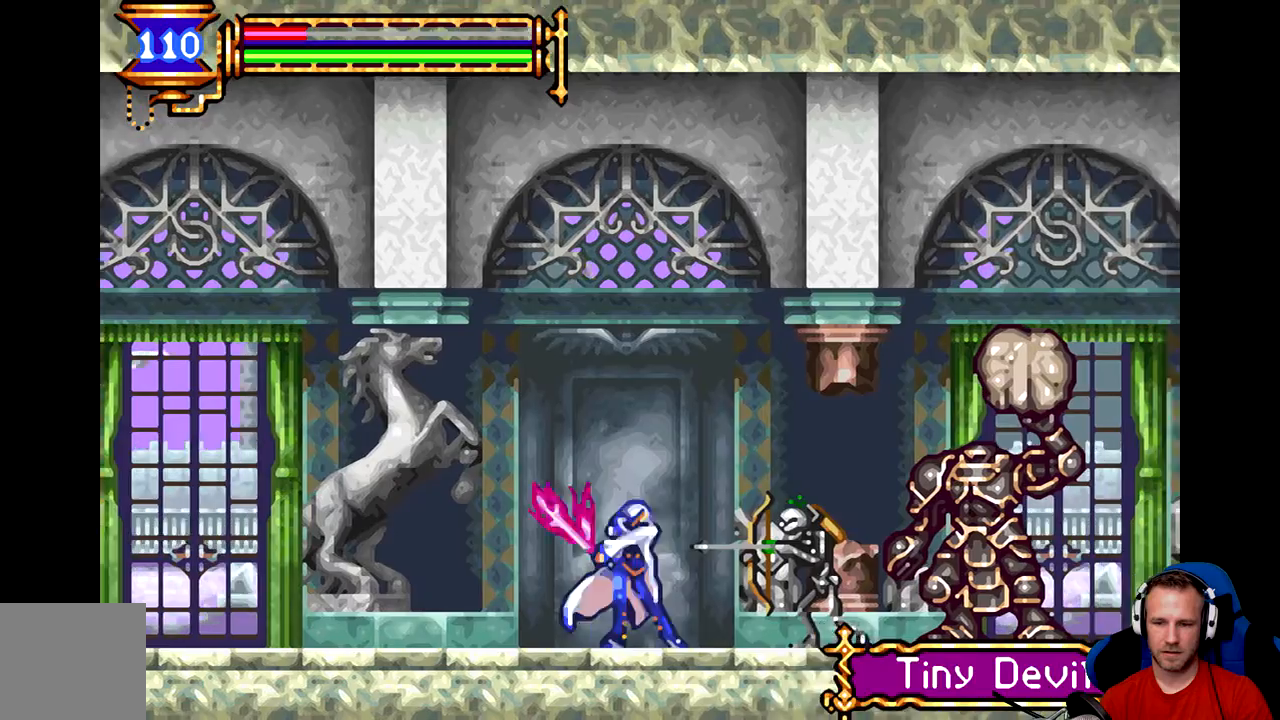
{"buttons": ["A"], "left_stick": "up-right", "events": [[483, "A", "down"]]}
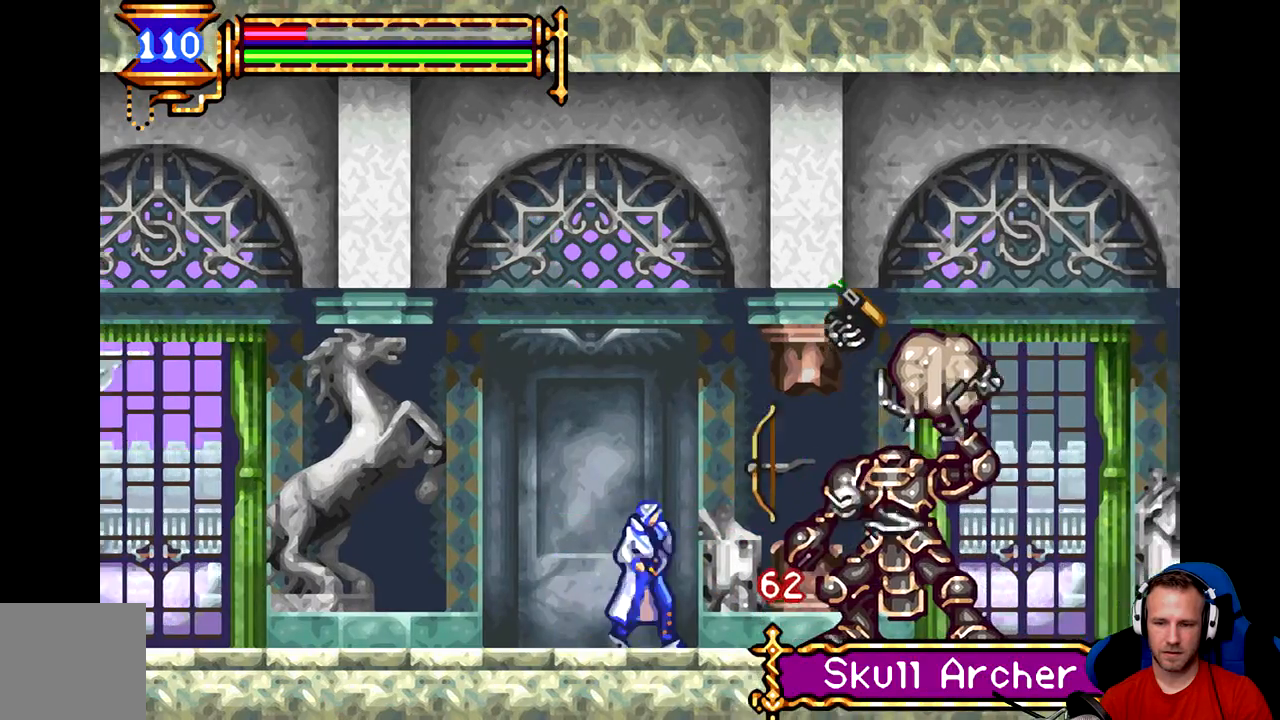
{"buttons": [], "left_stick": "center", "events": [[33, "A", "up"], [33, "left_stick", "center"], [100, "A", "down"], [167, "A", "up"], [200, "A", "down"], [267, "A", "up"], [334, "A", "down"], [400, "A", "up"], [467, "A", "down"], [501, "A", "up"]]}
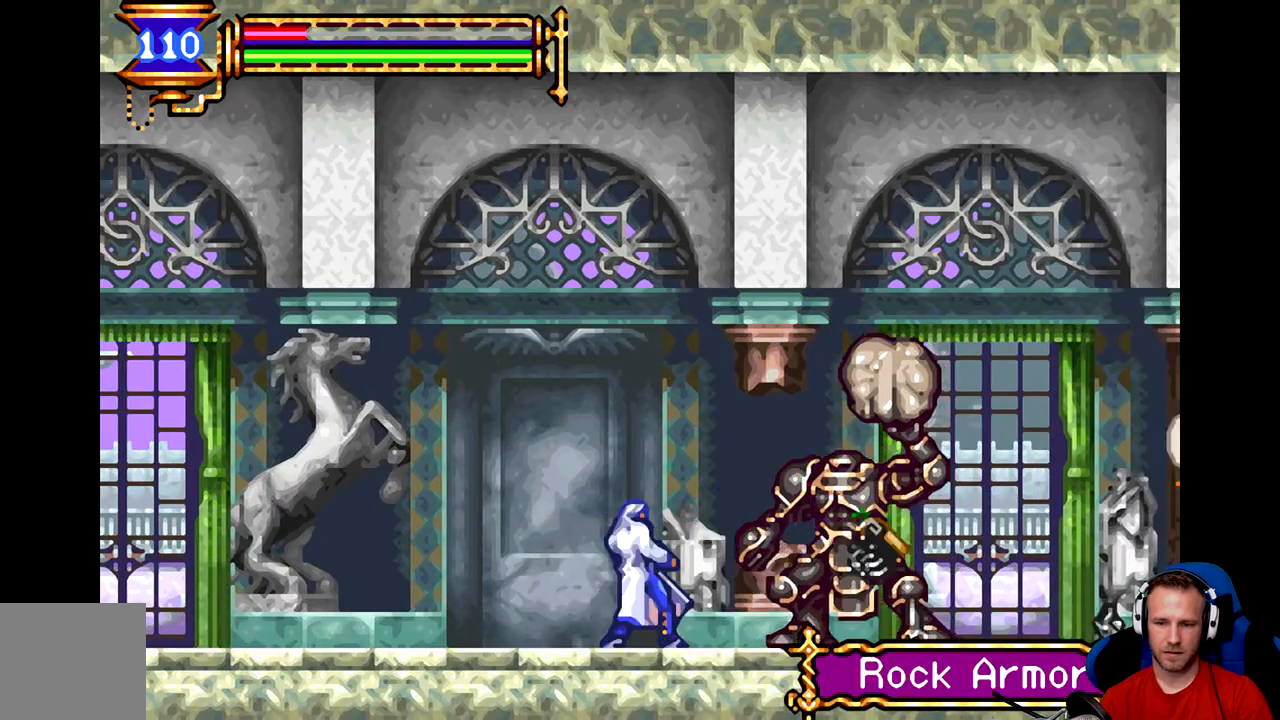
{"buttons": ["A"], "left_stick": "center", "events": [[66, "A", "down"], [100, "A", "up"], [166, "A", "down"], [233, "A", "up"], [267, "A", "down"], [333, "A", "up"], [400, "A", "down"], [467, "A", "up"], [500, "A", "down"]]}
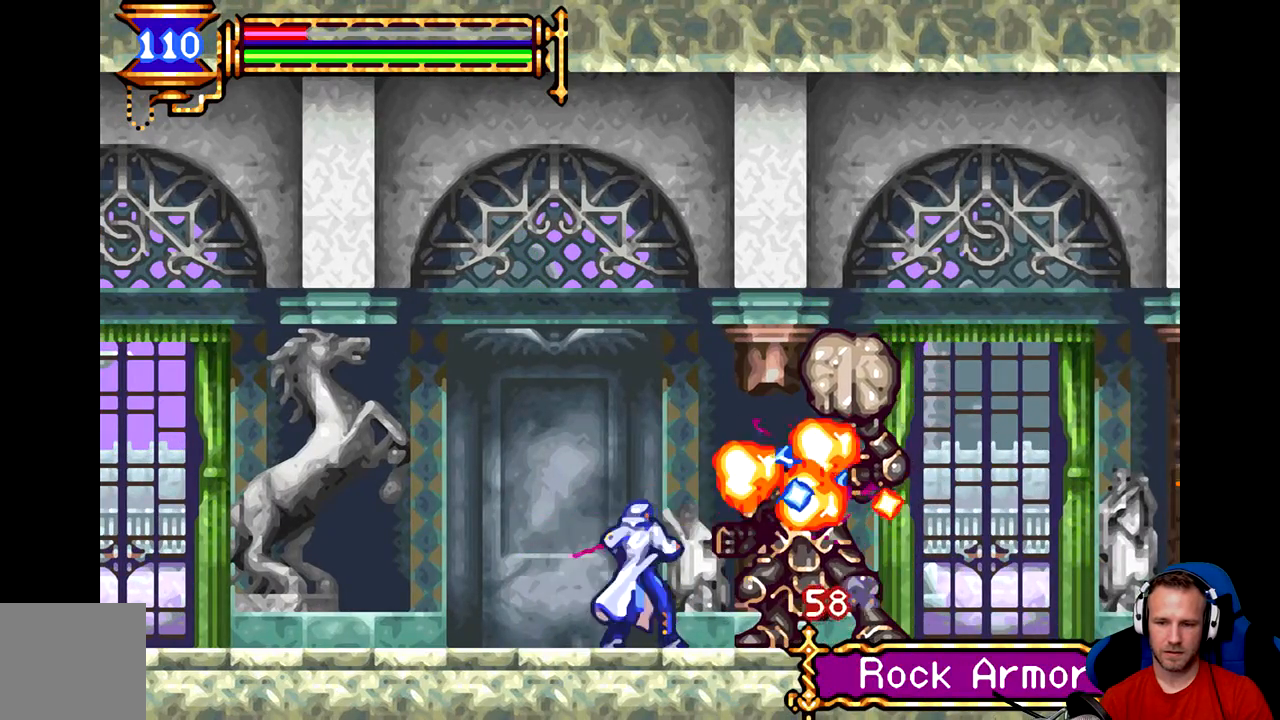
{"buttons": [], "left_stick": "center", "events": [[67, "A", "up"], [134, "A", "down"], [200, "A", "up"], [234, "A", "down"], [300, "A", "up"]]}
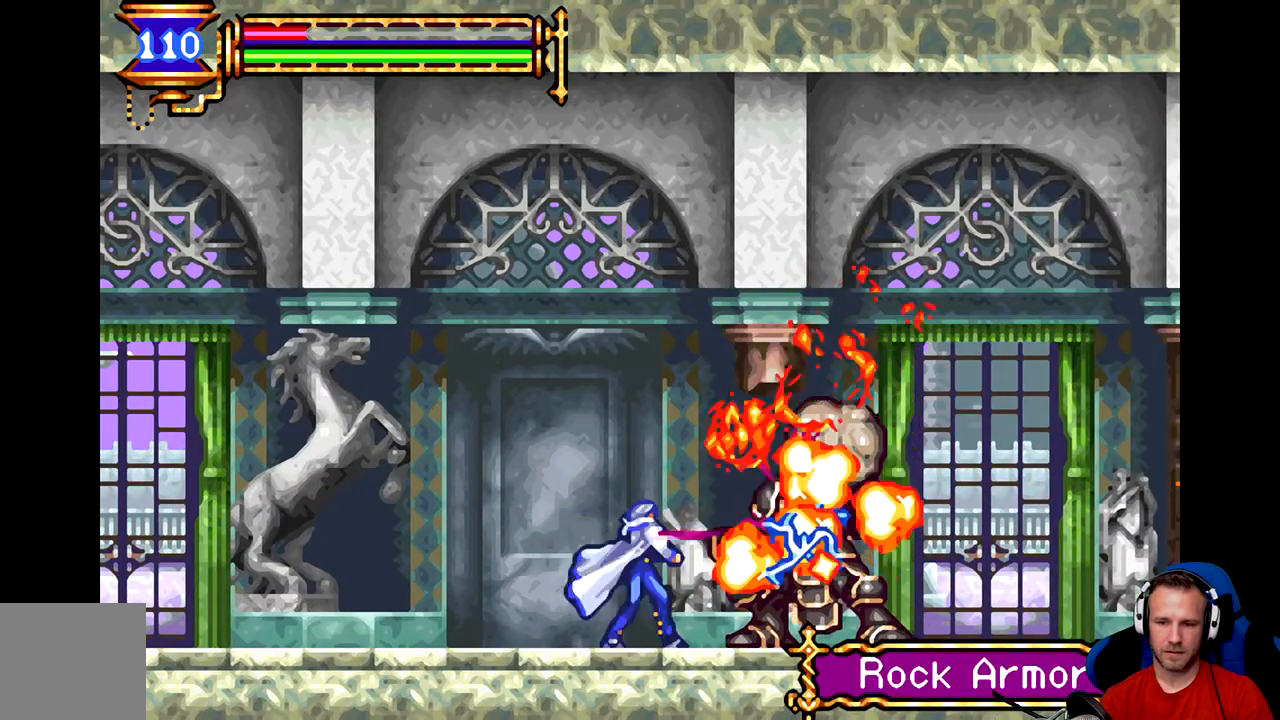
{"buttons": [], "left_stick": "right", "events": [[116, "left_stick", "right"]]}
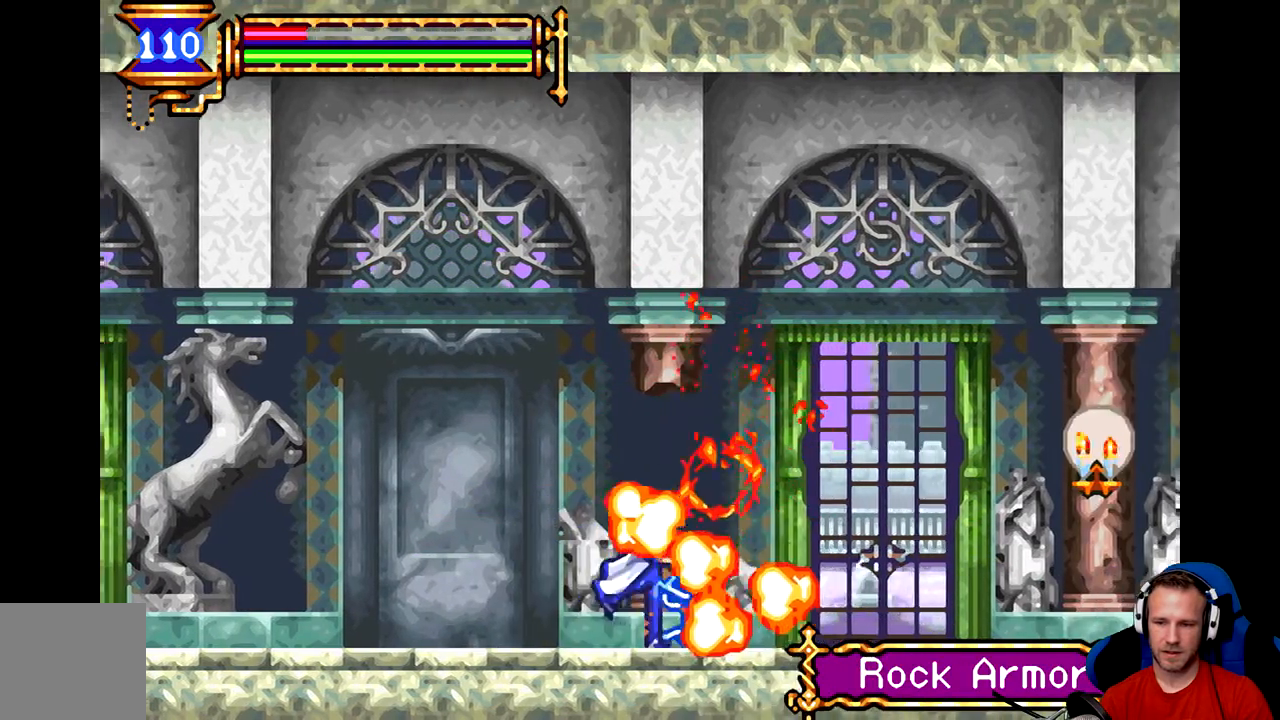
{"buttons": [], "left_stick": "right", "events": [[367, "B", "down"], [501, "B", "up"]]}
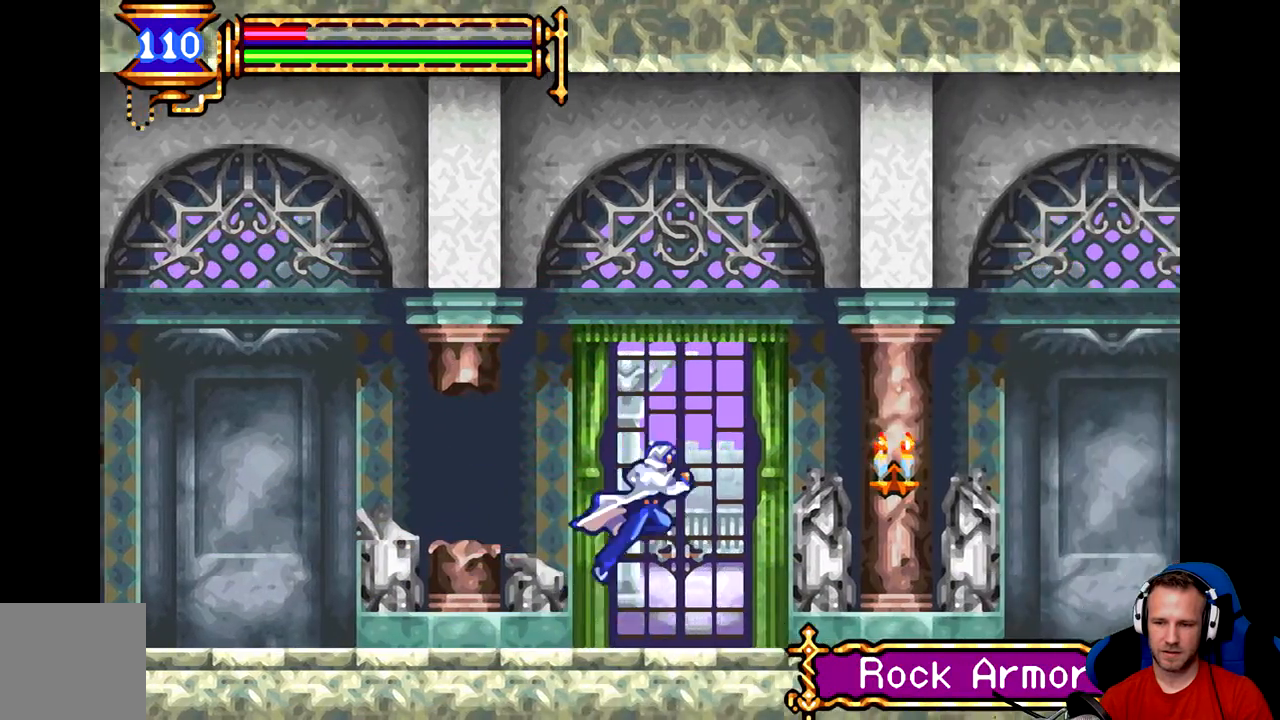
{"buttons": [], "left_stick": "right", "events": [[100, "A", "down"], [133, "A", "up"]]}
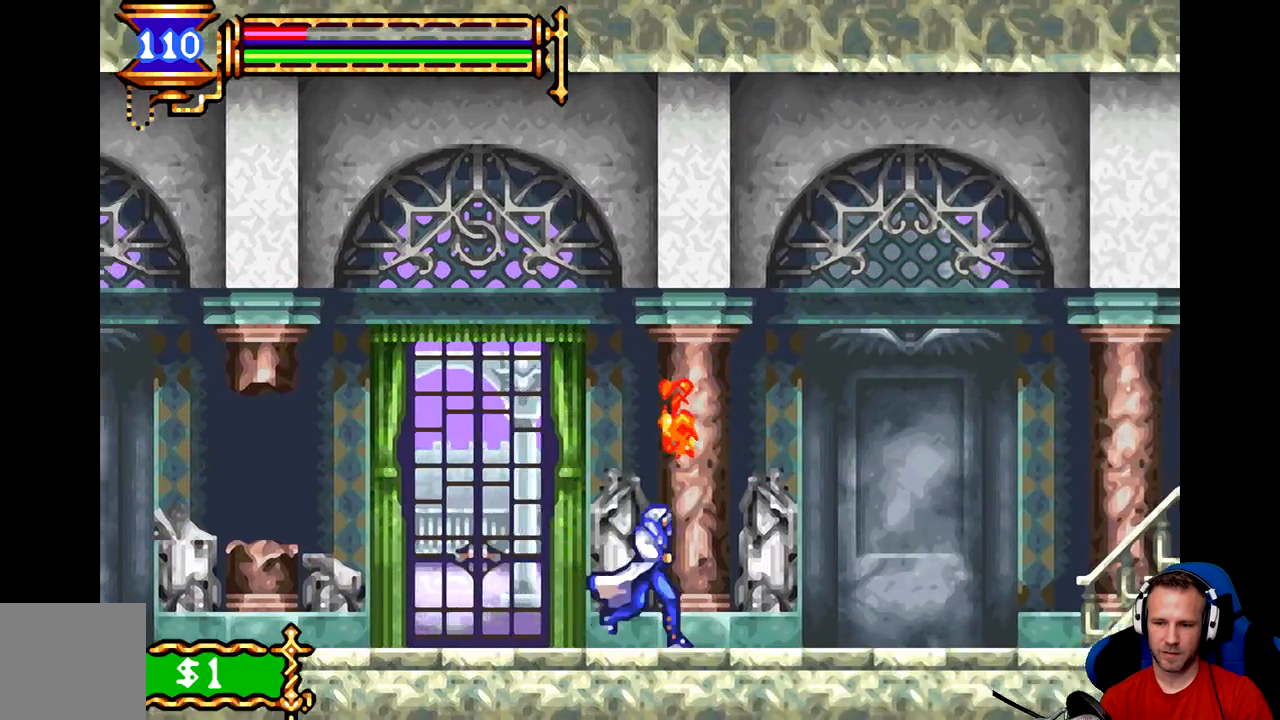
{"buttons": [], "left_stick": "right", "events": []}
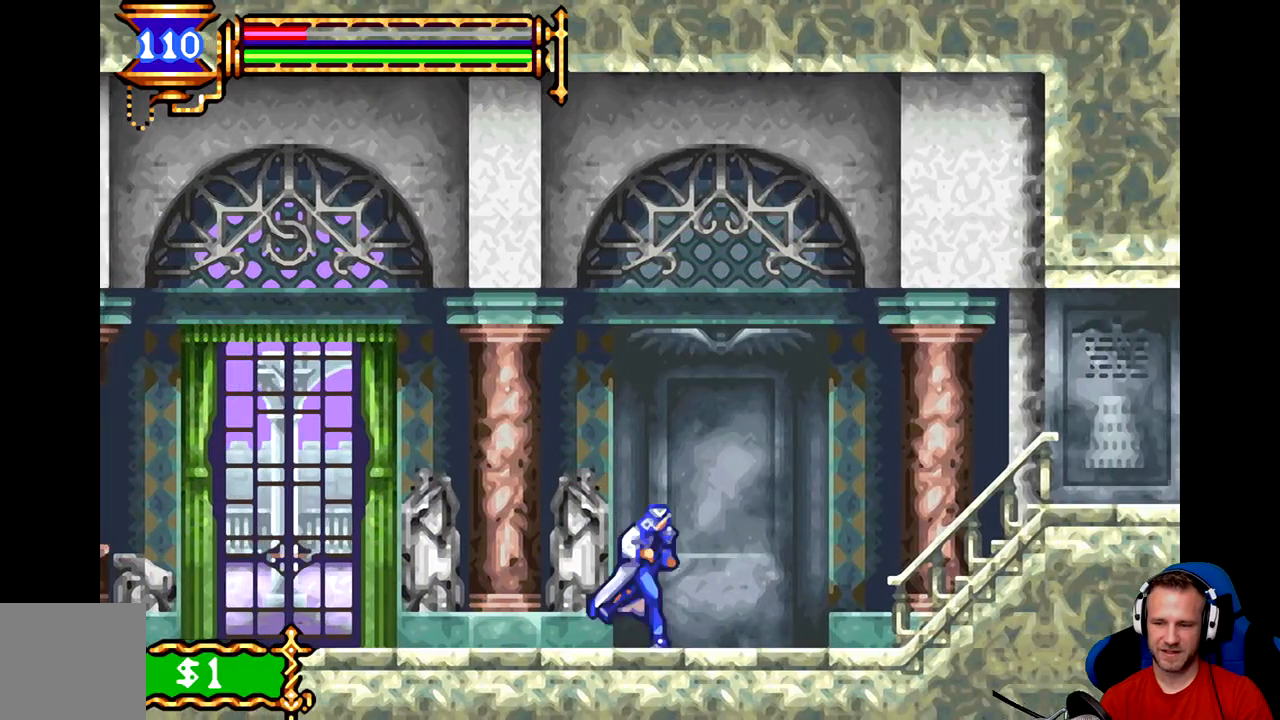
{"buttons": [], "left_stick": "right", "events": []}
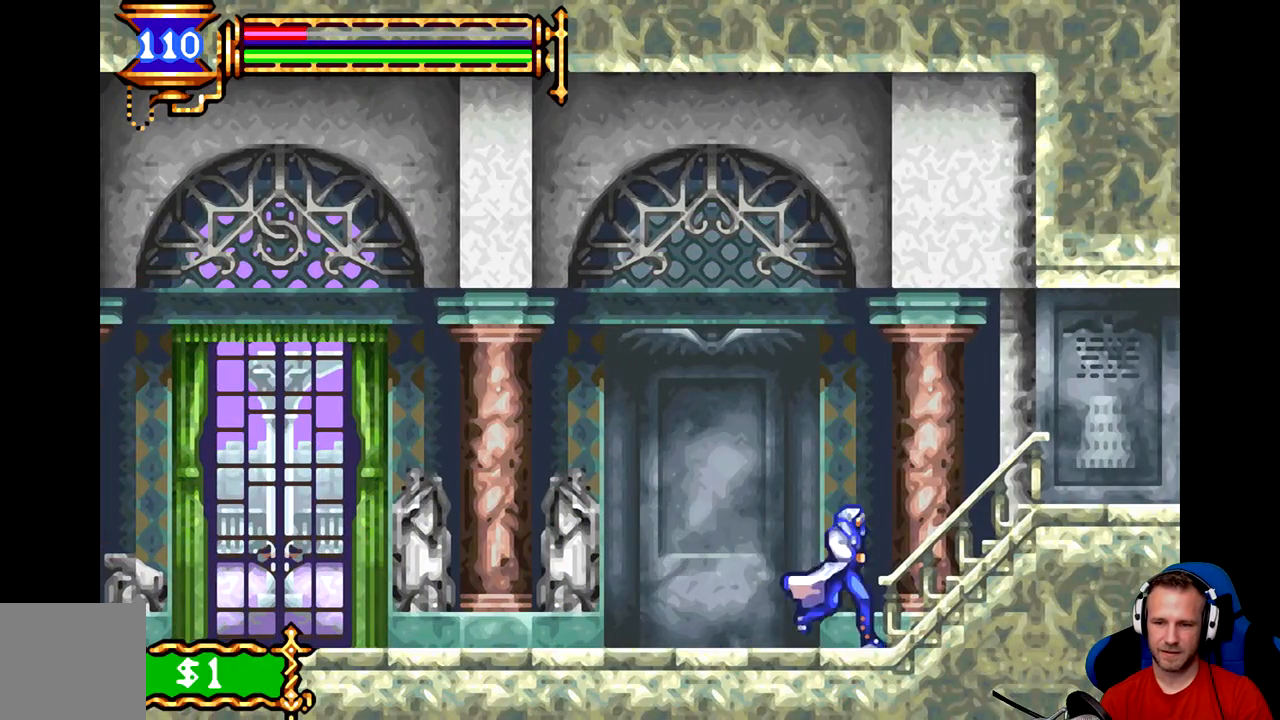
{"buttons": [], "left_stick": "right", "events": [[84, "B", "down"], [384, "B", "up"]]}
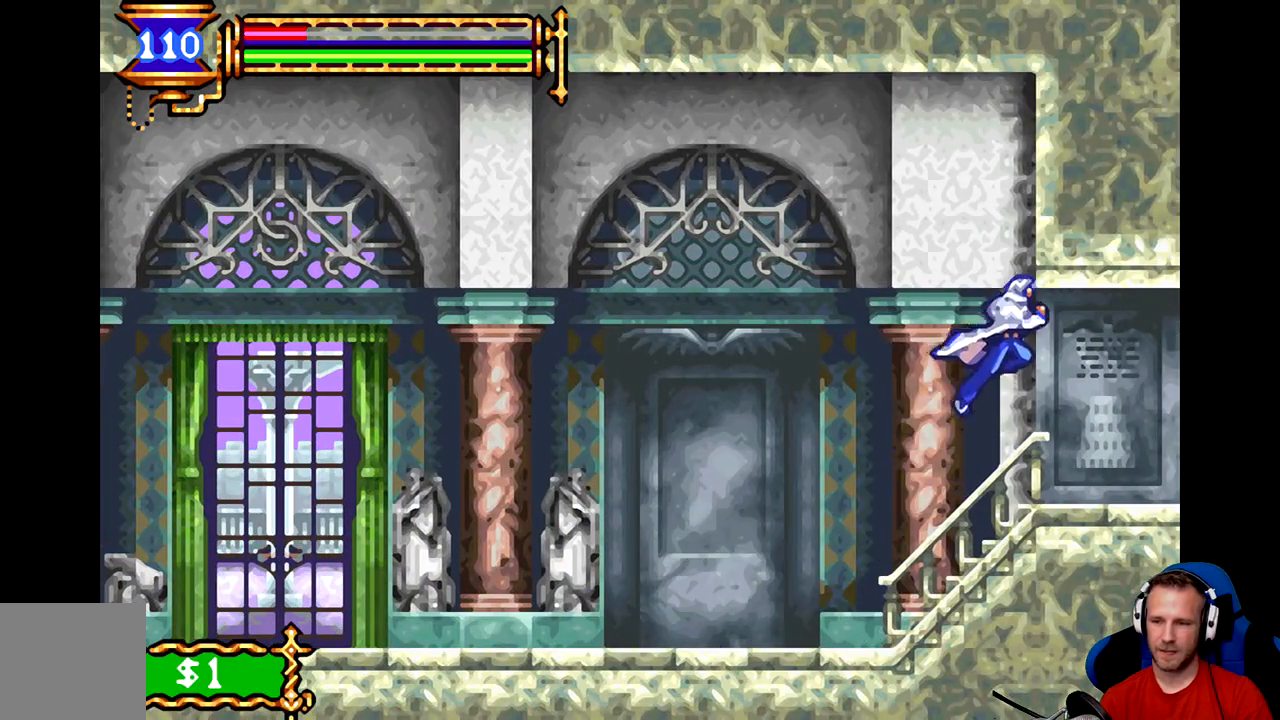
{"buttons": [], "left_stick": "right", "events": []}
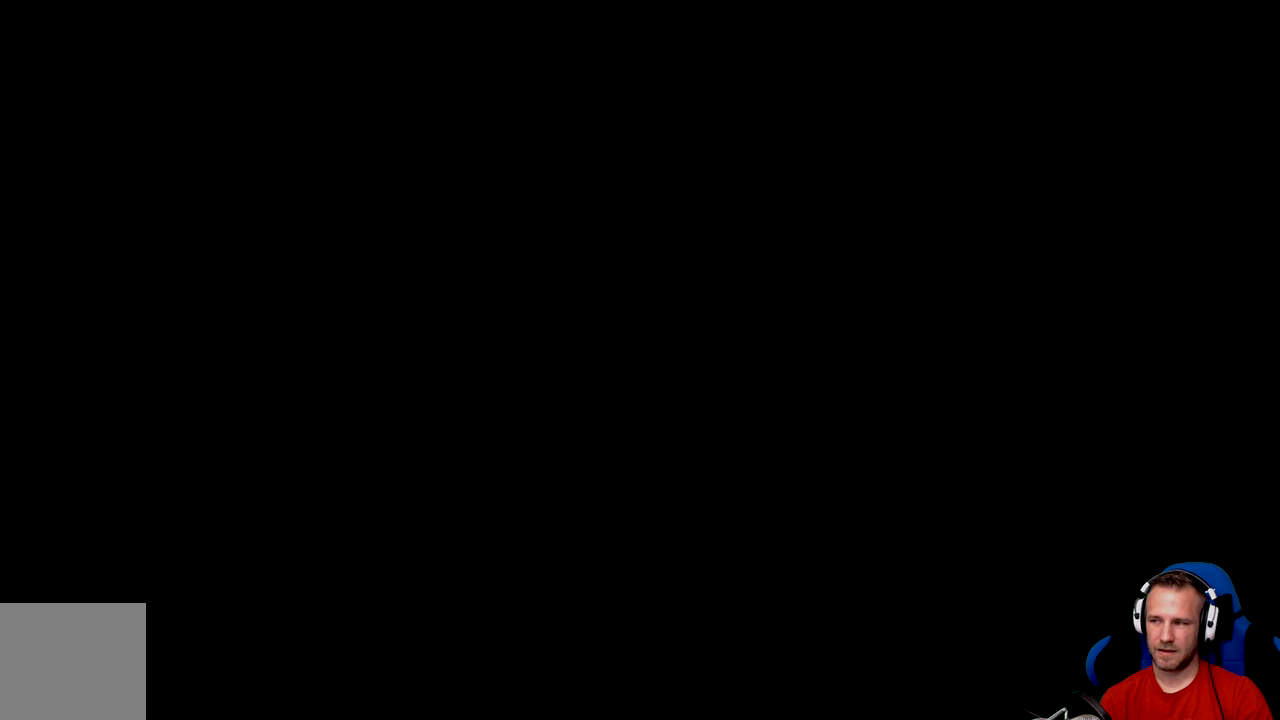
{"buttons": [], "left_stick": "right", "events": [[234, "left_stick", "center"], [367, "left_stick", "right"]]}
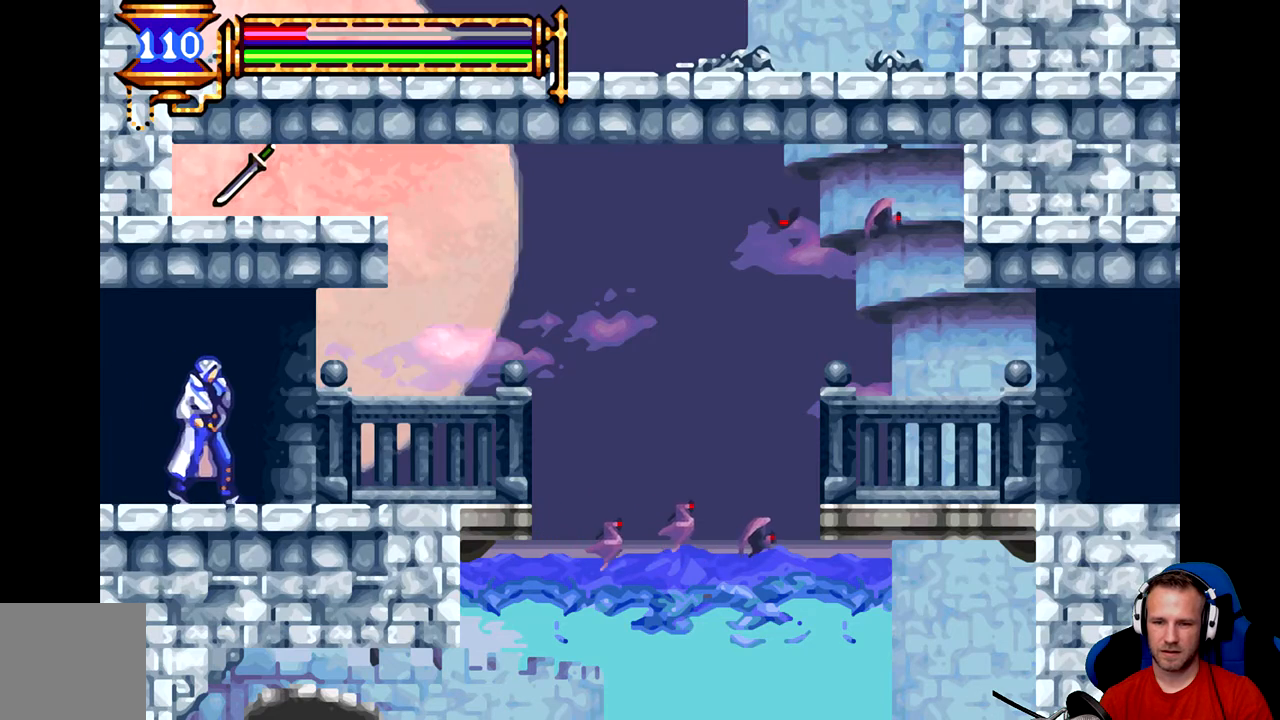
{"buttons": [], "left_stick": "right", "events": [[300, "left_stick", "center"], [367, "left_stick", "right"]]}
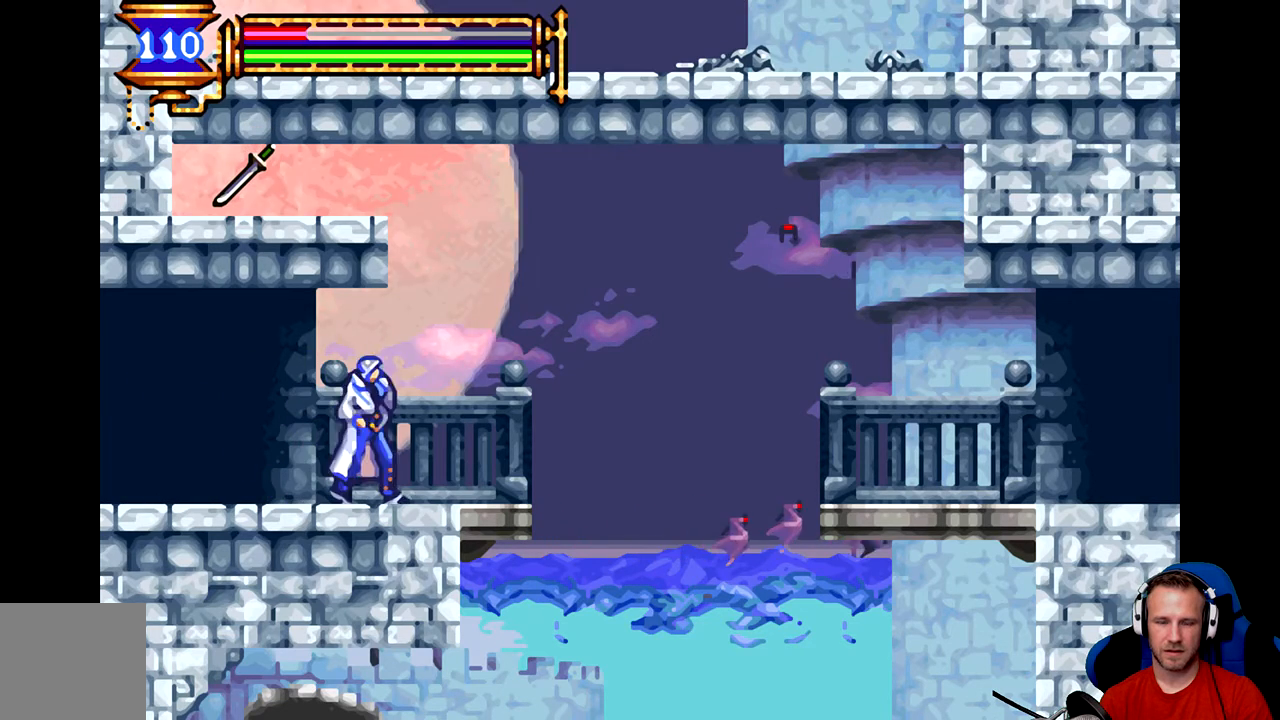
{"buttons": ["B"], "left_stick": "left", "events": [[234, "left_stick", "center"], [334, "B", "down"], [501, "left_stick", "left"]]}
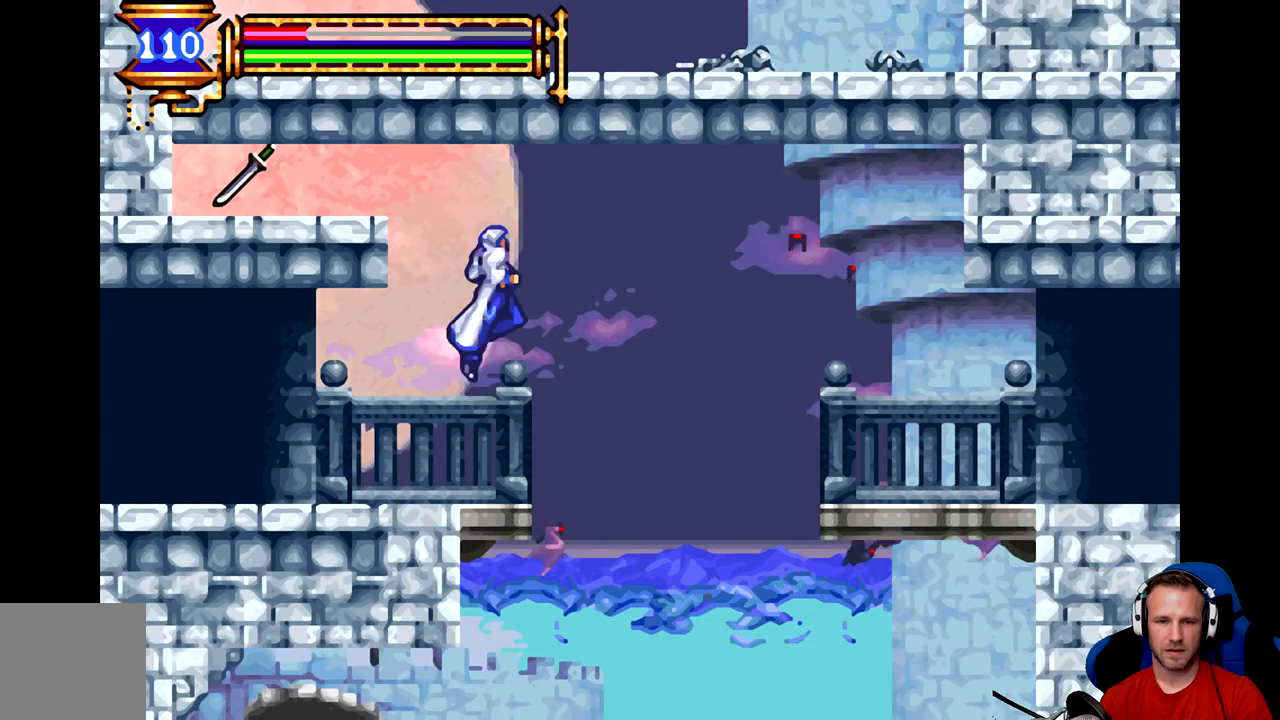
{"buttons": ["B"], "left_stick": "left", "events": [[183, "B", "up"], [217, "B", "down"]]}
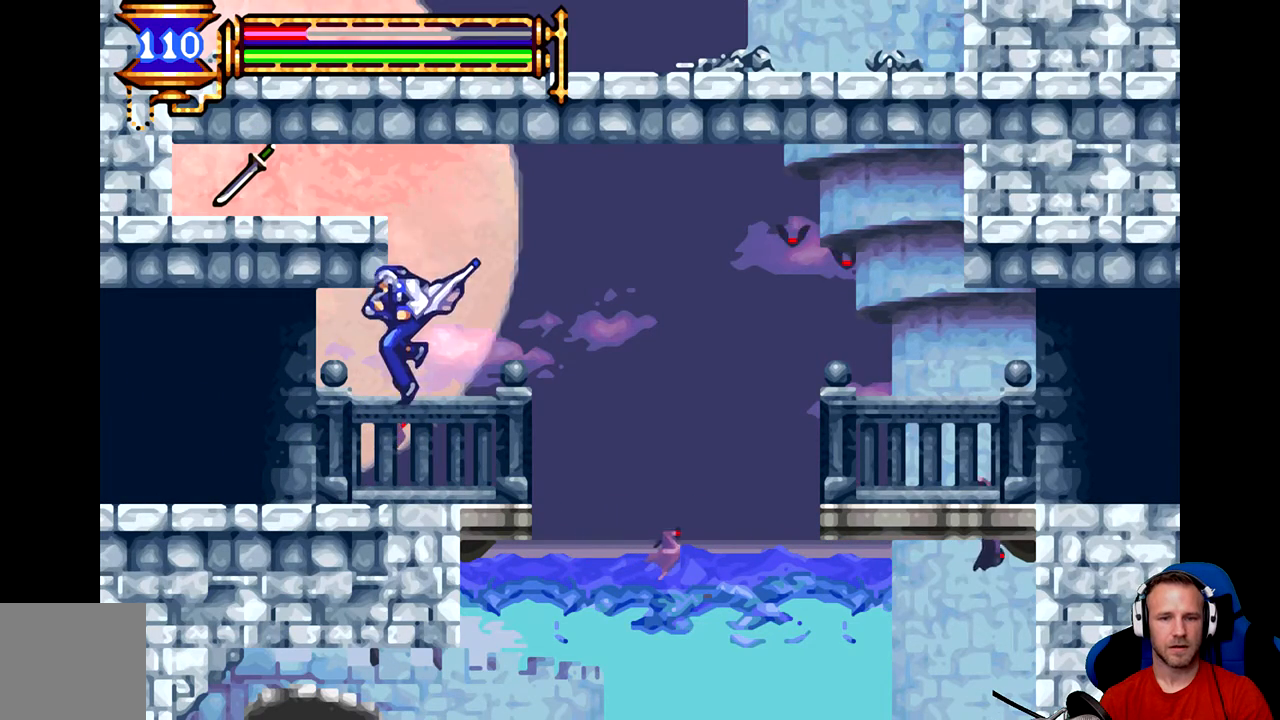
{"buttons": [], "left_stick": "center", "events": [[117, "B", "up"], [117, "left_stick", "center"], [251, "left_stick", "right"], [484, "left_stick", "center"]]}
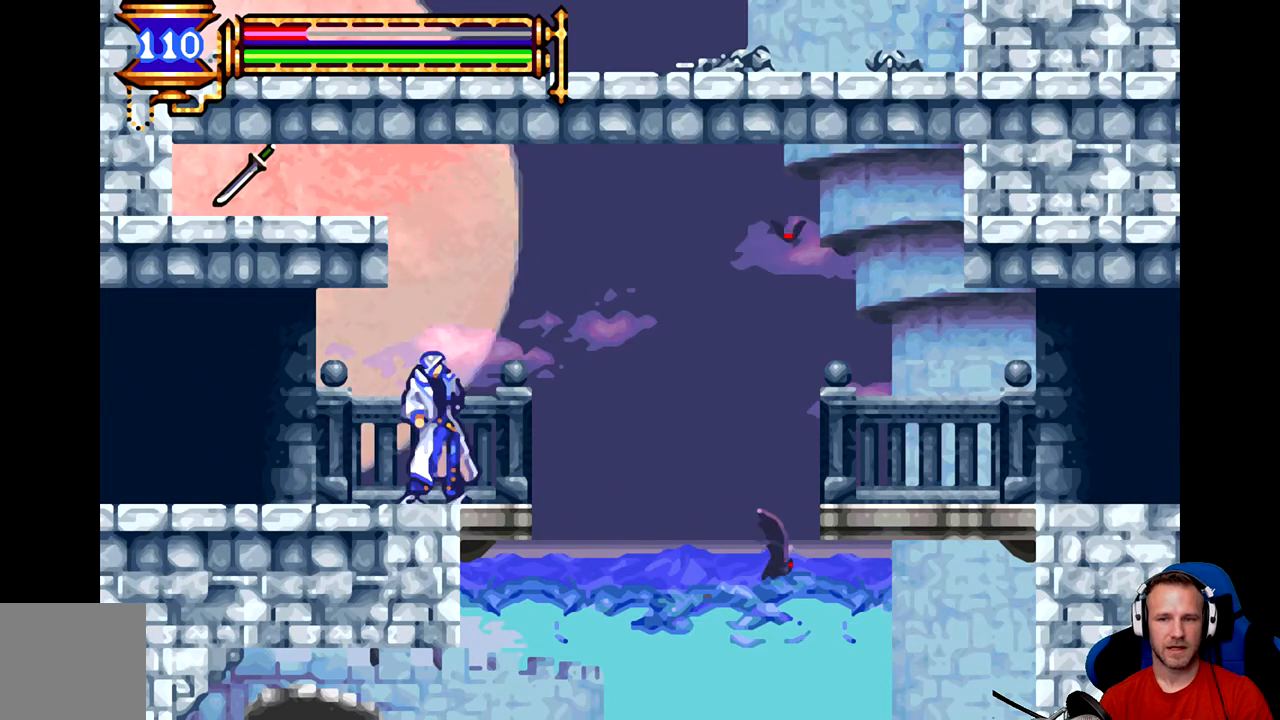
{"buttons": ["B"], "left_stick": "left", "events": [[117, "B", "down"], [384, "B", "up"], [450, "B", "down"], [484, "left_stick", "left"]]}
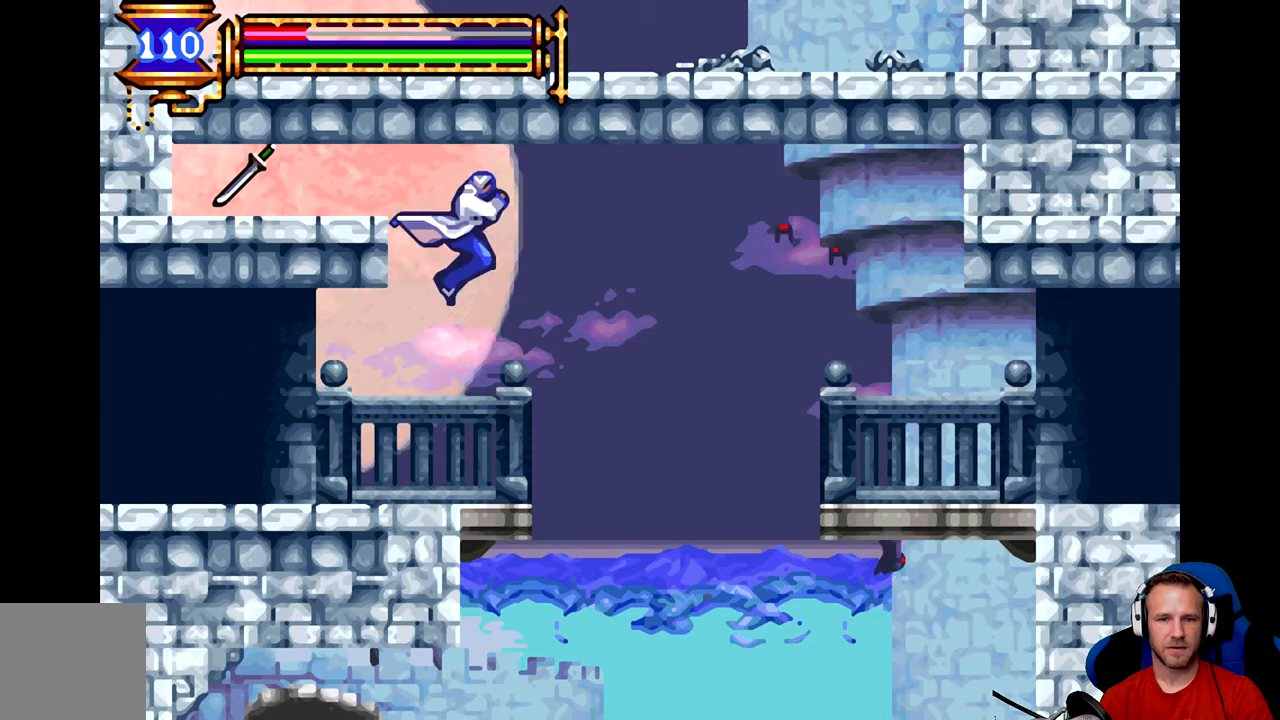
{"buttons": [], "left_stick": "right", "events": [[367, "B", "up"], [367, "left_stick", "center"], [501, "left_stick", "right"]]}
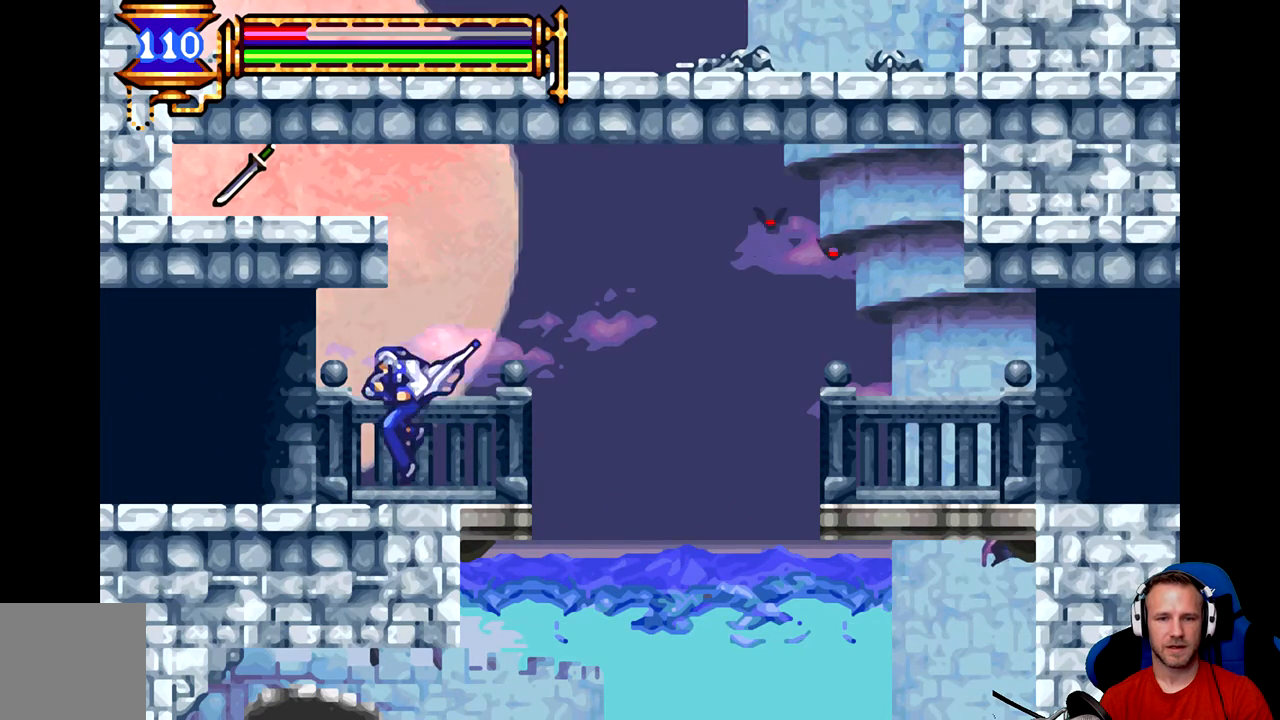
{"buttons": ["B"], "left_stick": "center", "events": [[167, "left_stick", "center"], [367, "B", "down"]]}
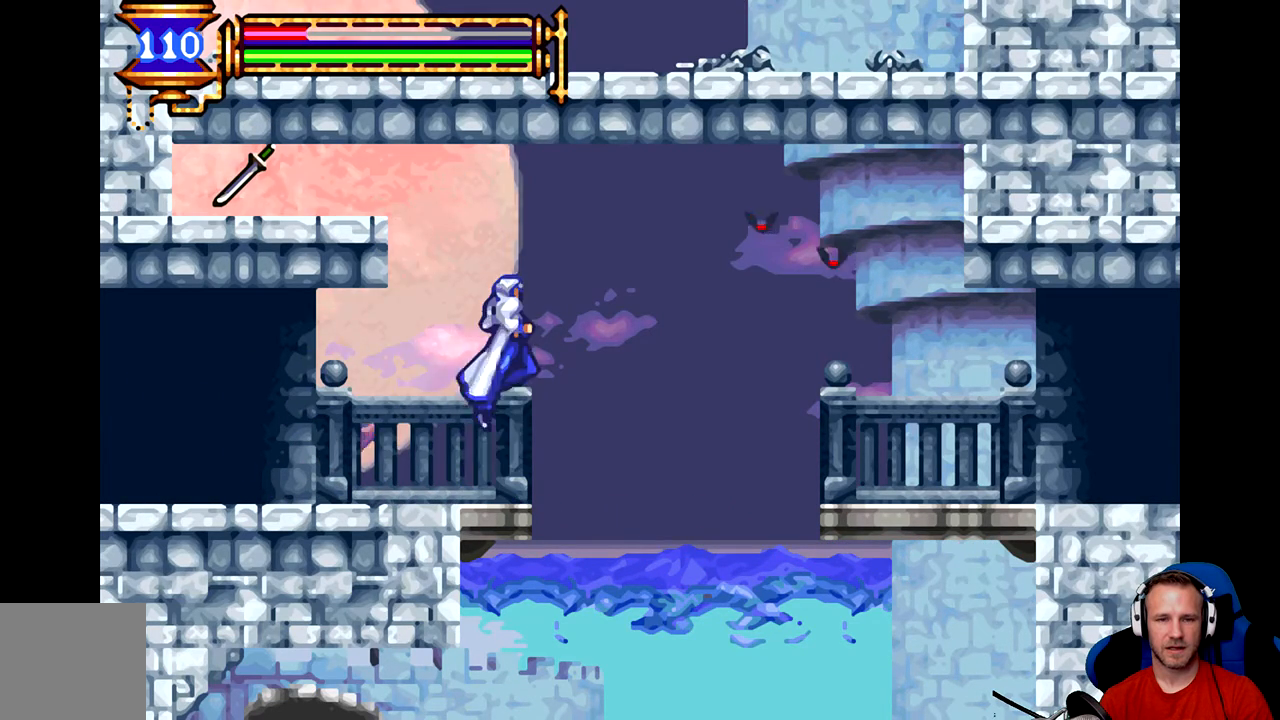
{"buttons": ["B"], "left_stick": "left", "events": [[201, "B", "up"], [267, "B", "down"], [301, "left_stick", "left"]]}
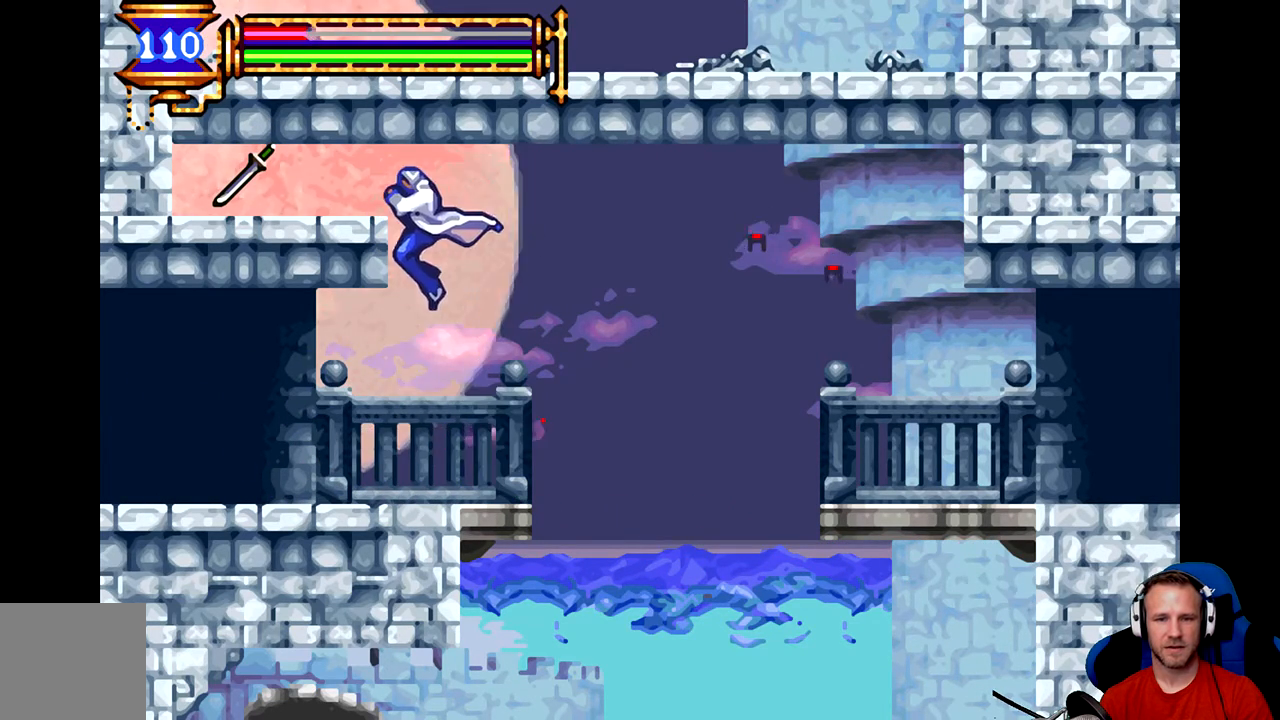
{"buttons": [], "left_stick": "right", "events": [[33, "left_stick", "down-left"], [183, "B", "up"], [300, "left_stick", "center"], [450, "left_stick", "right"]]}
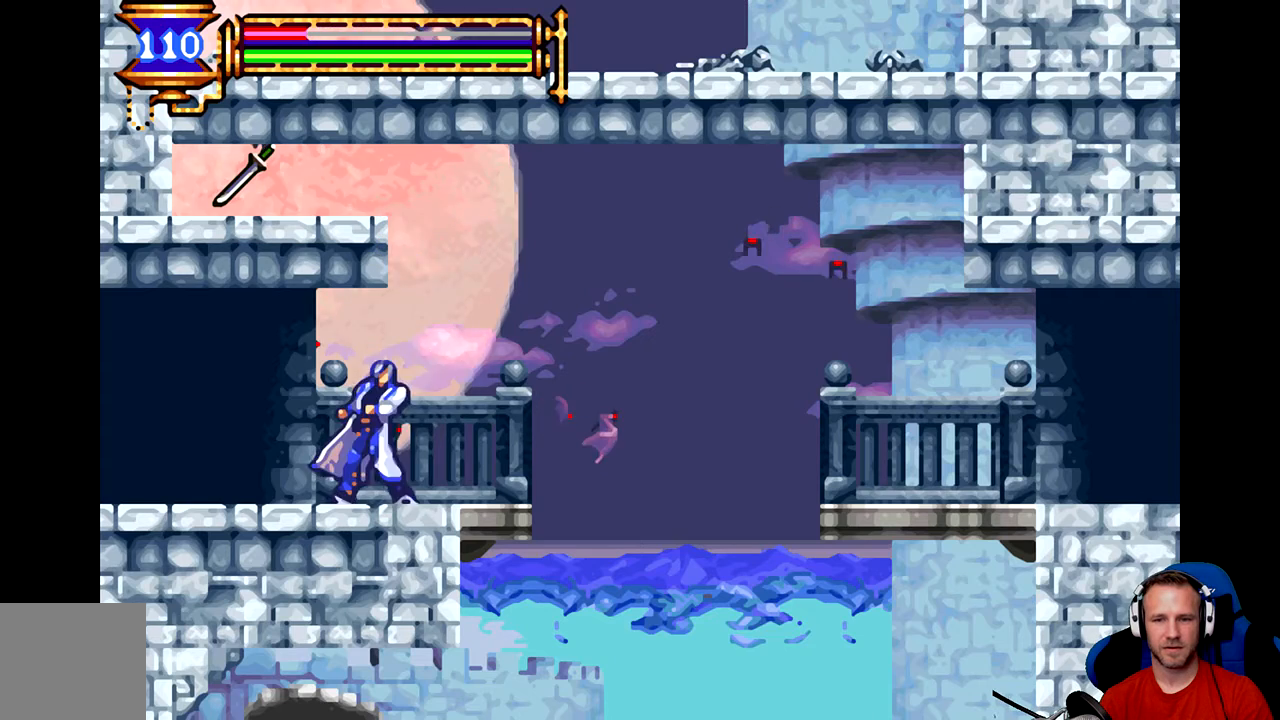
{"buttons": ["B"], "left_stick": "center", "events": [[84, "left_stick", "center"], [284, "B", "down"]]}